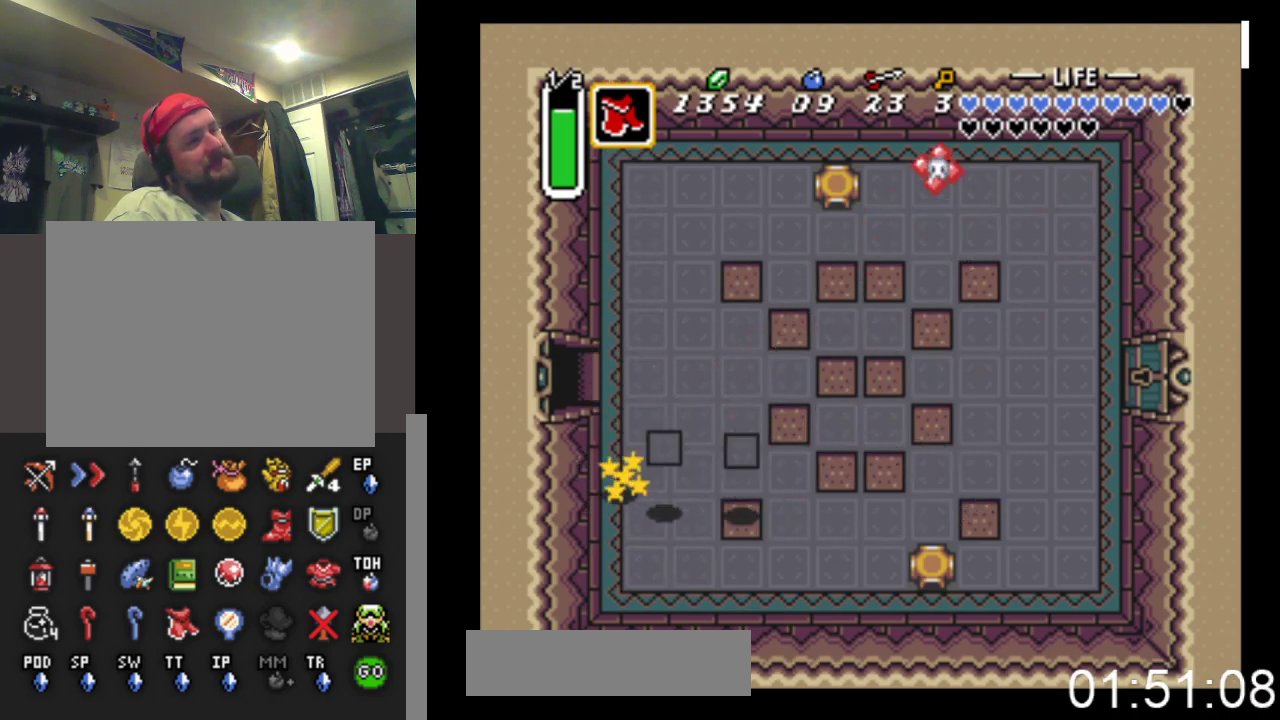
Gameplay with a controller (Xbox layout); each line is a JSON object with the inputs held at the frame after it. "events" lists button and stick changes between this image and that frame as [ms after this image, input, new state], when the widget could be followed in between. Not read: left_stick right_stick.
{"buttons": ["B"], "events": []}
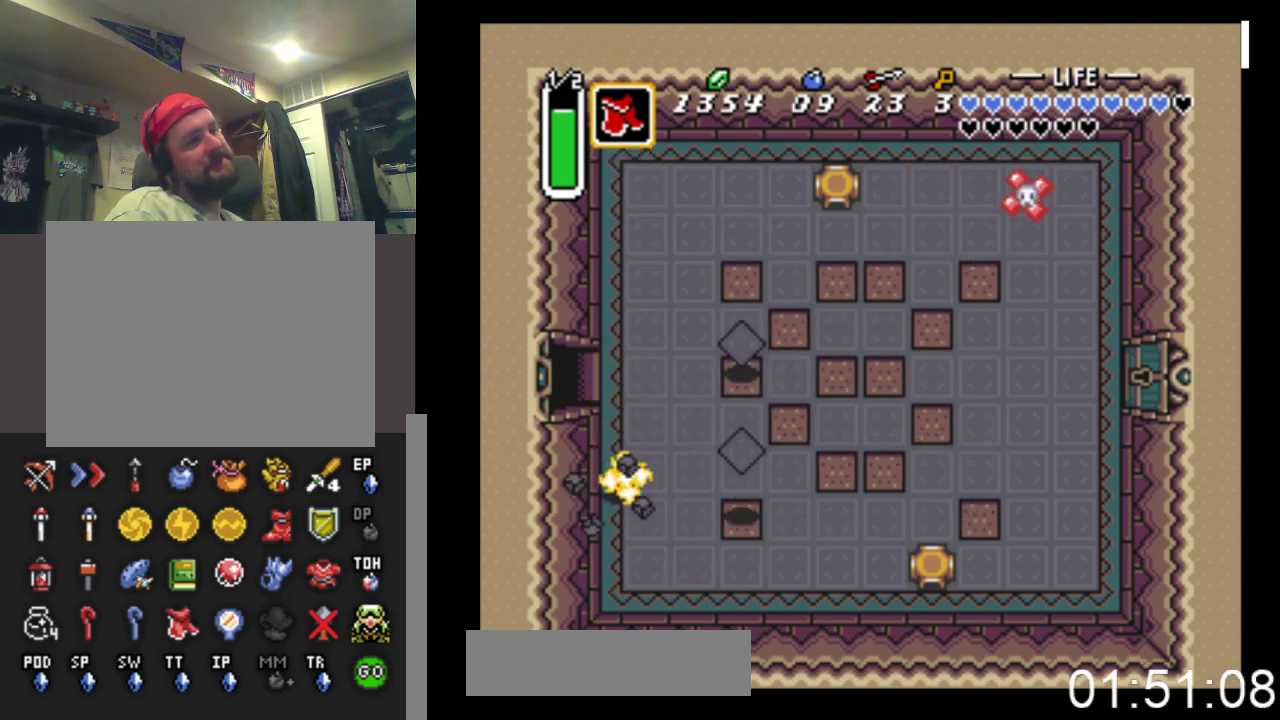
{"buttons": ["B"], "events": []}
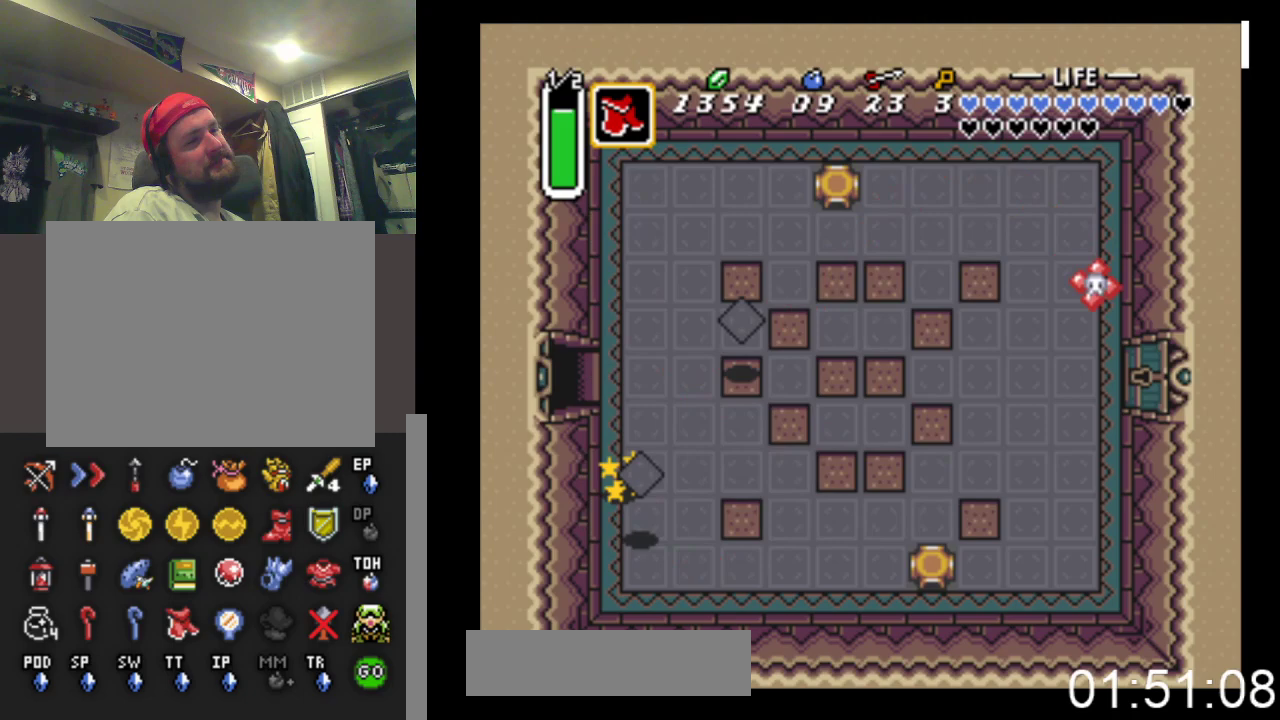
{"buttons": ["B"], "events": []}
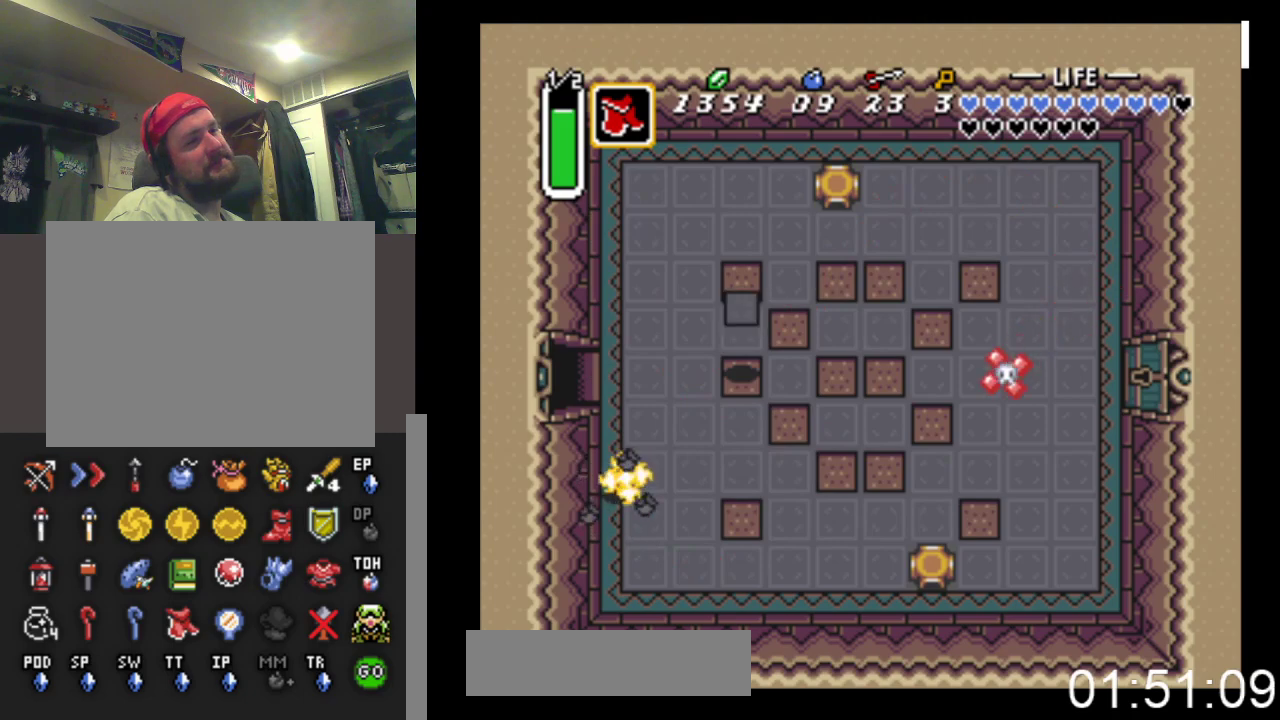
{"buttons": ["B"], "events": []}
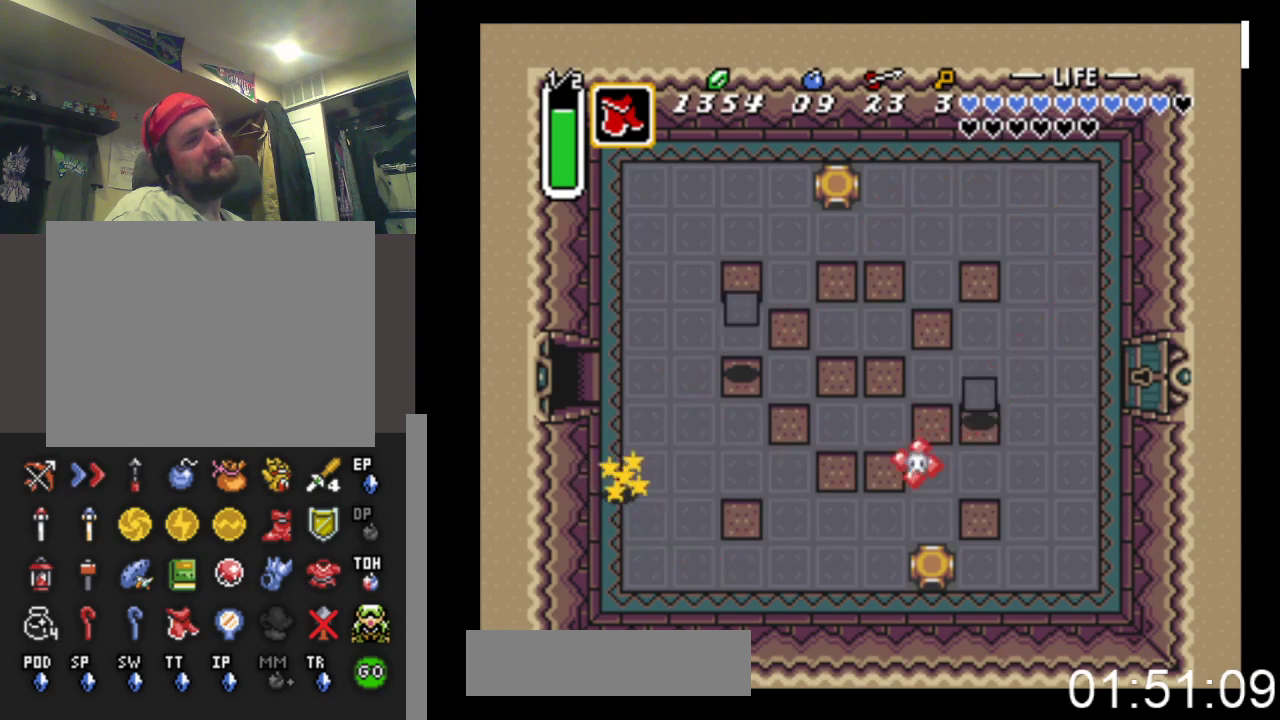
{"buttons": ["B"], "events": []}
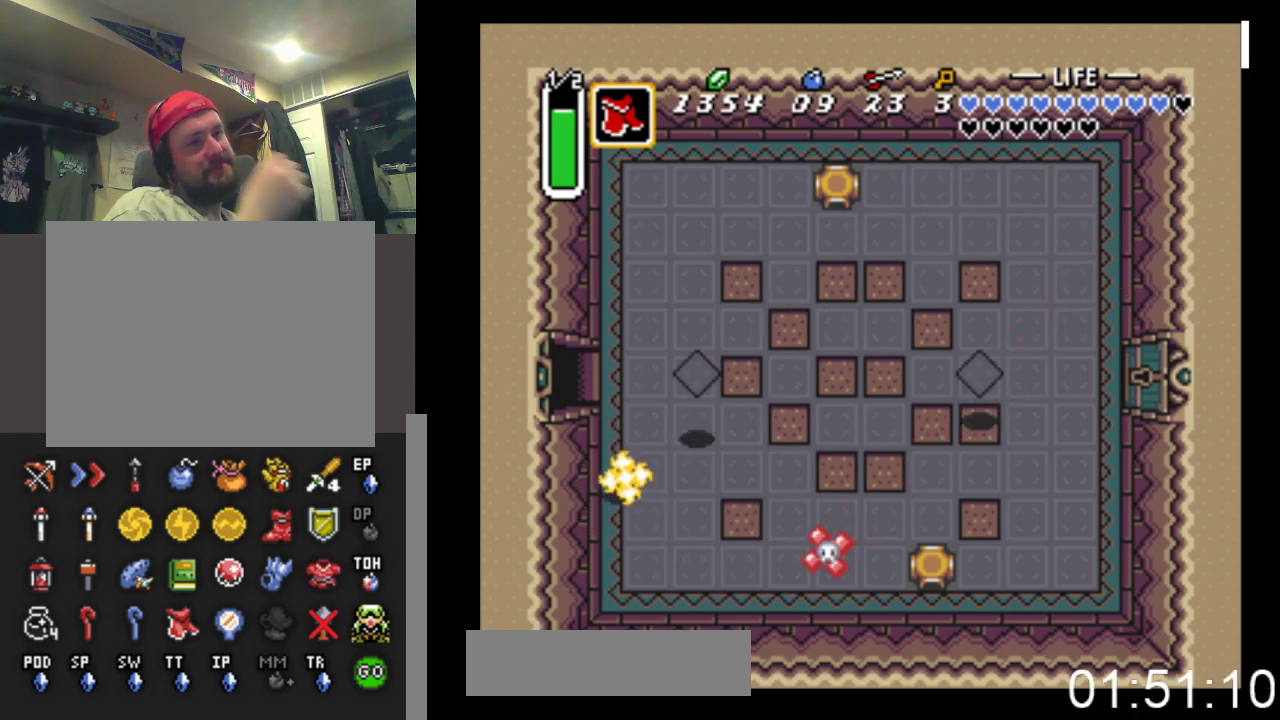
{"buttons": ["B"], "events": []}
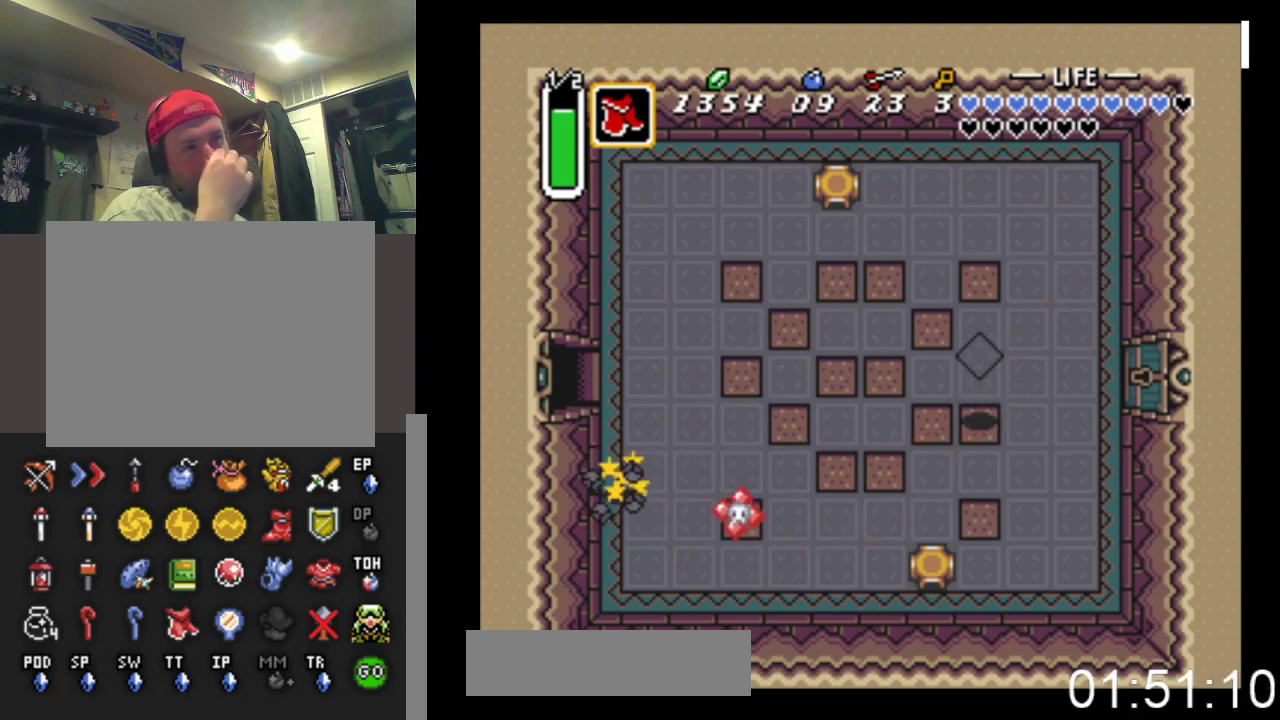
{"buttons": ["B"], "events": []}
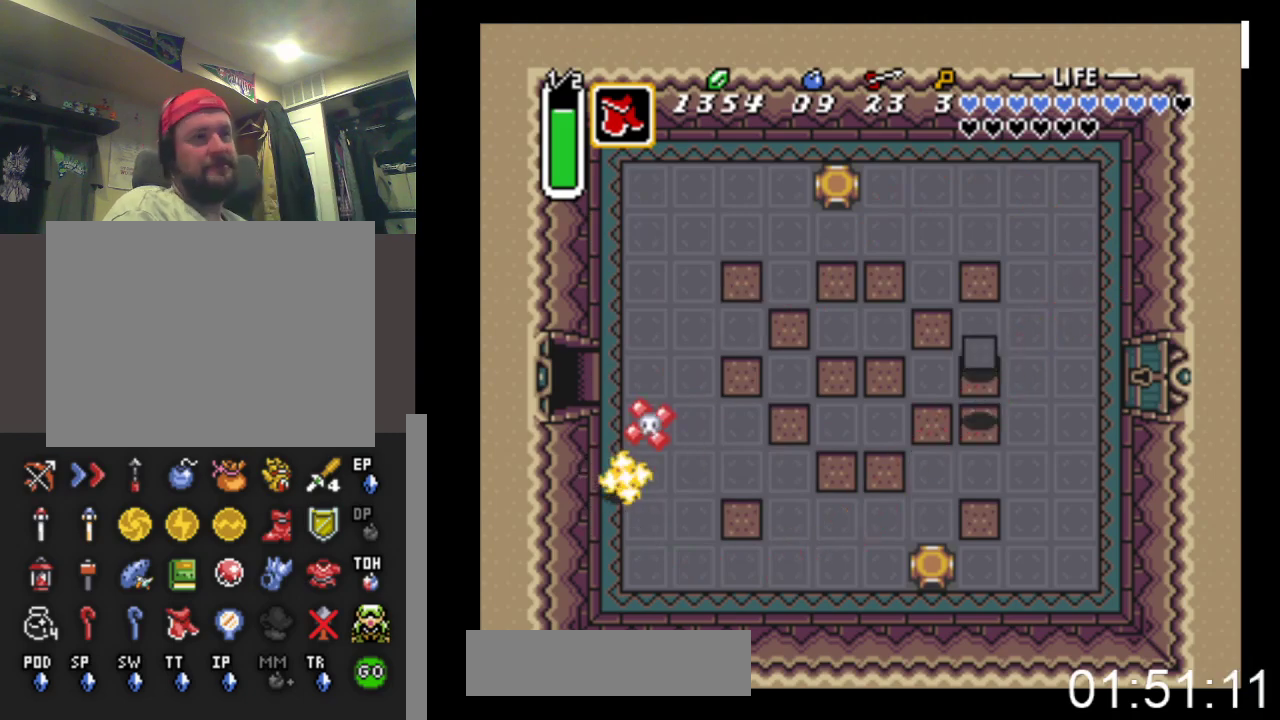
{"buttons": ["B"], "events": []}
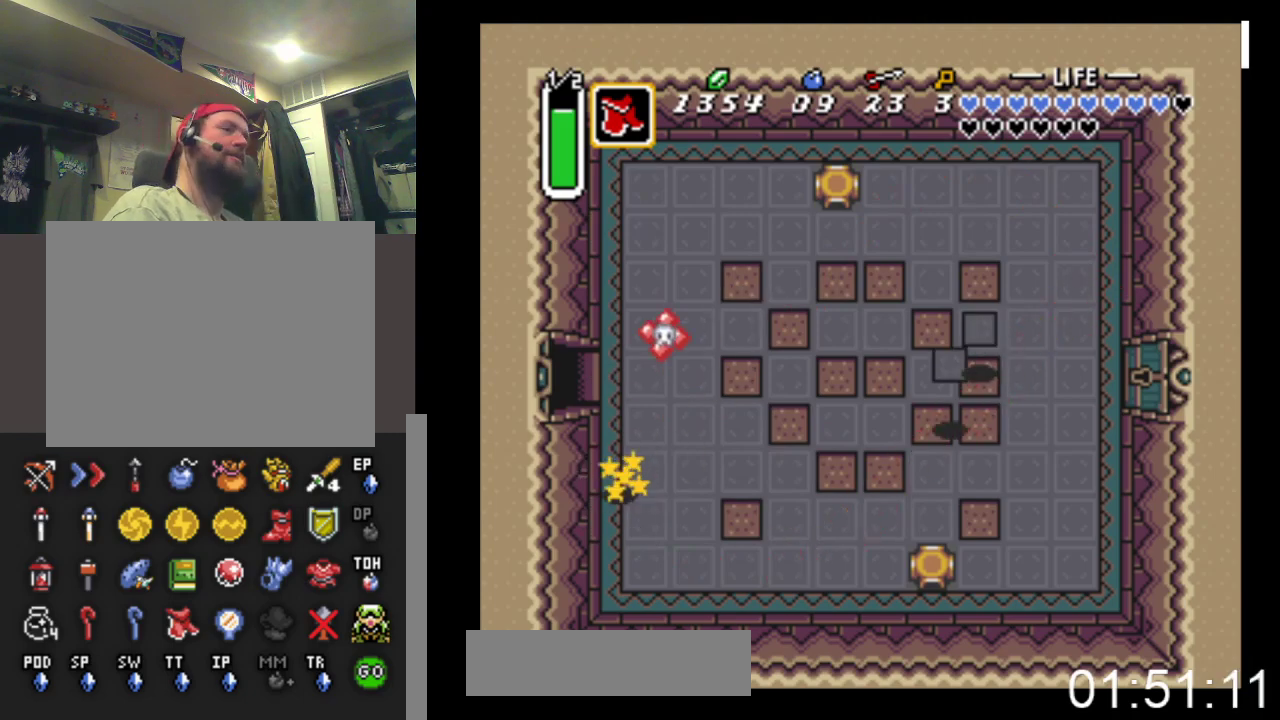
{"buttons": ["B"], "events": []}
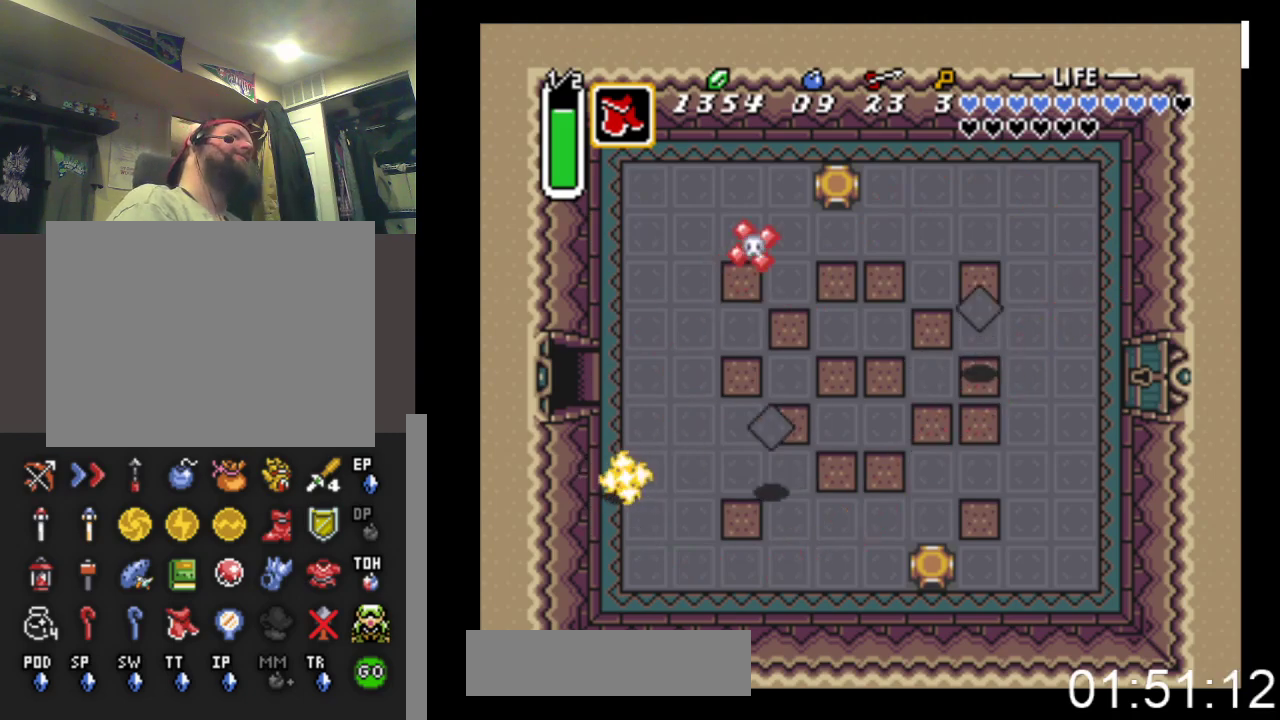
{"buttons": ["B"], "events": []}
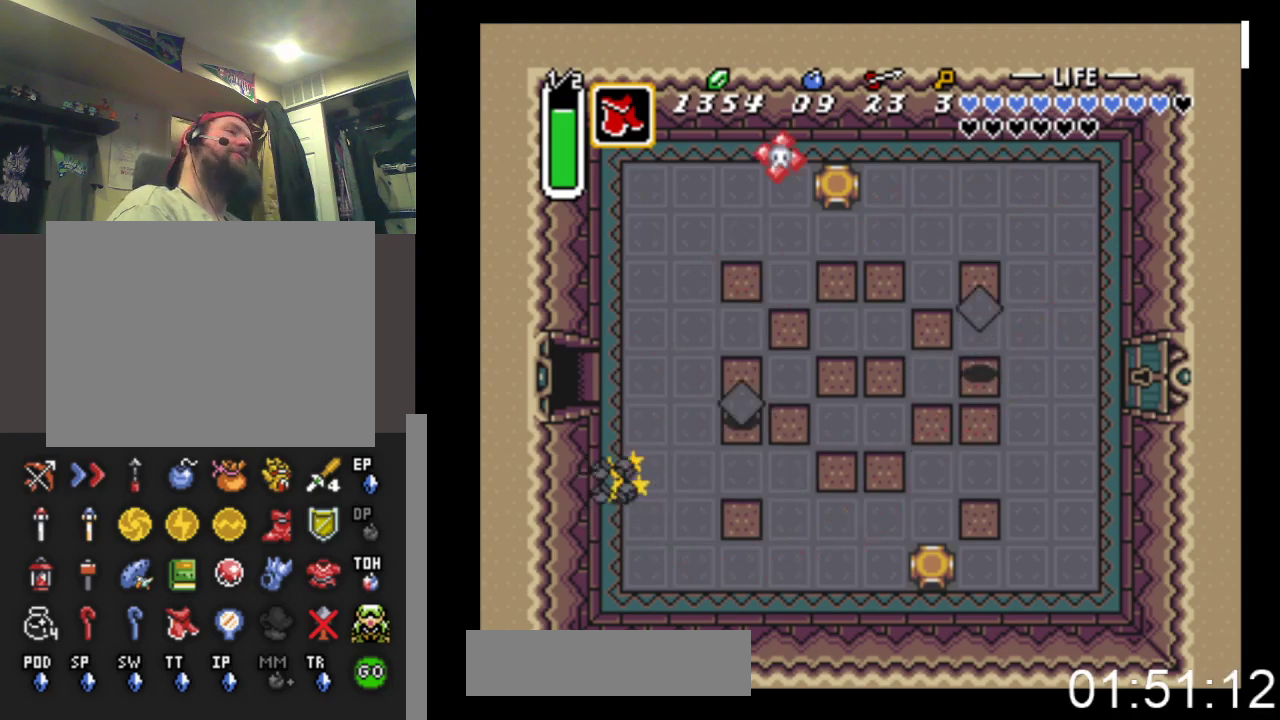
{"buttons": ["B"], "events": []}
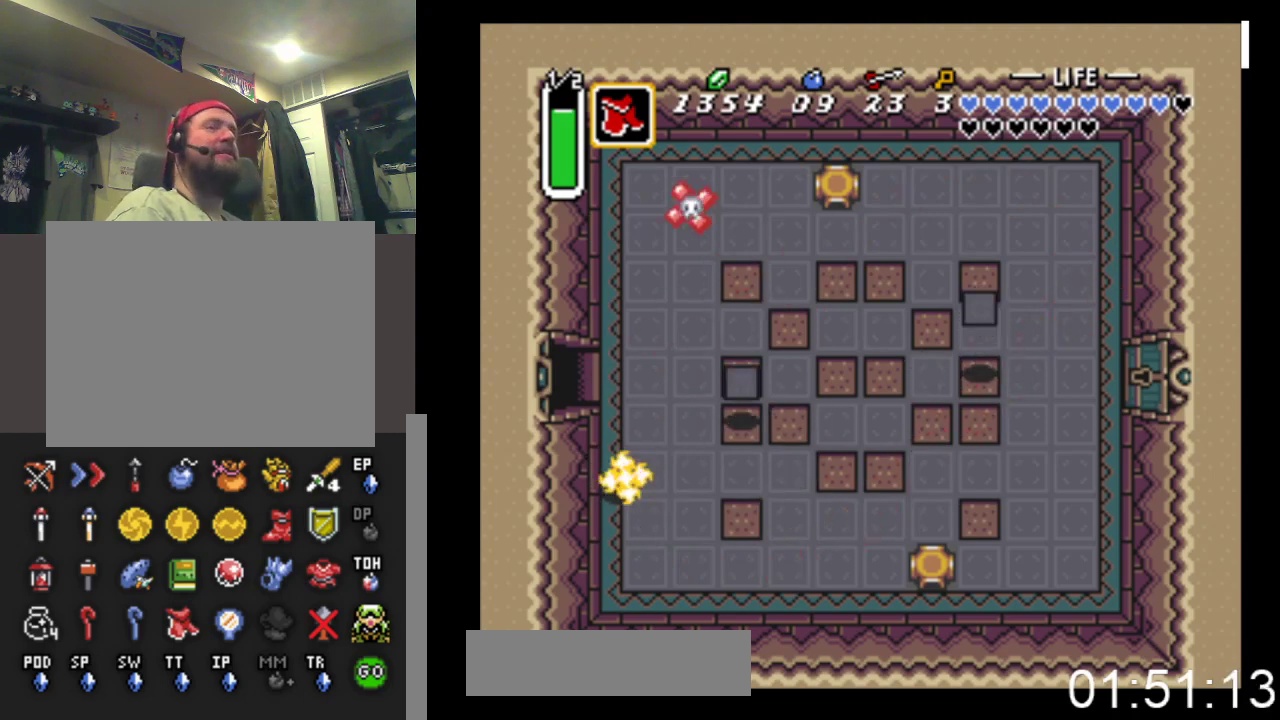
{"buttons": ["B"], "events": []}
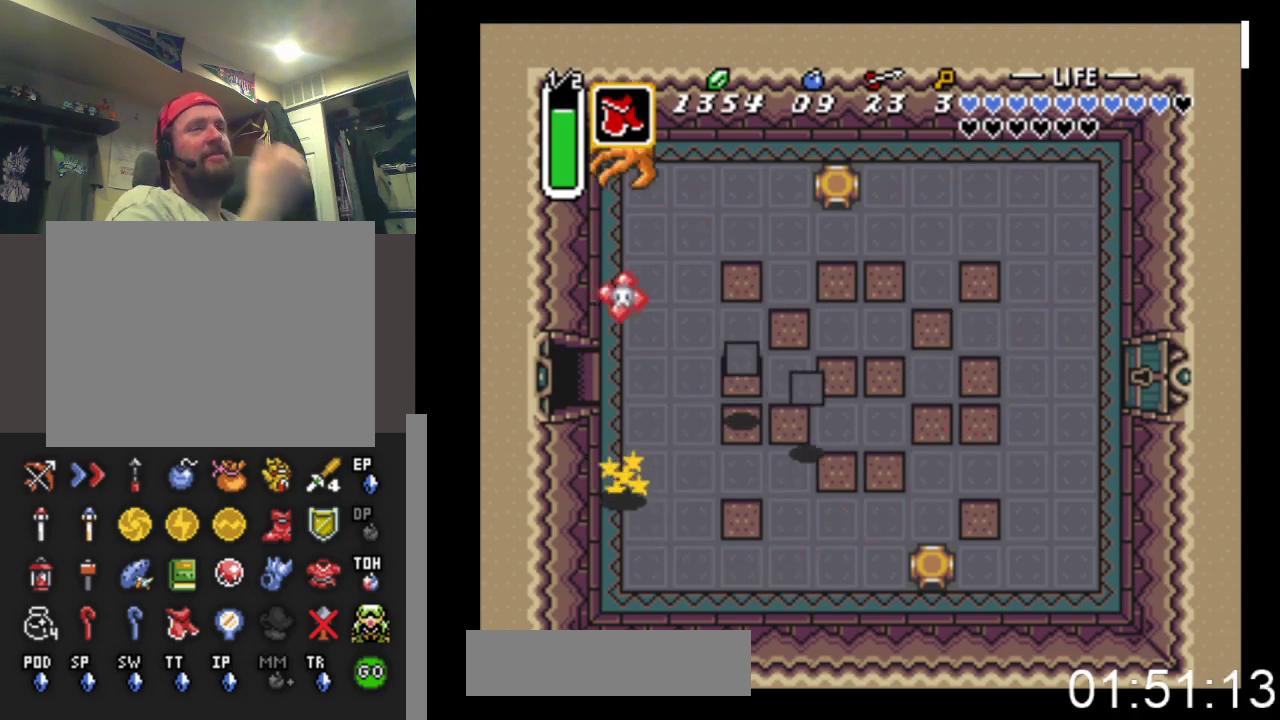
{"buttons": ["B"], "events": []}
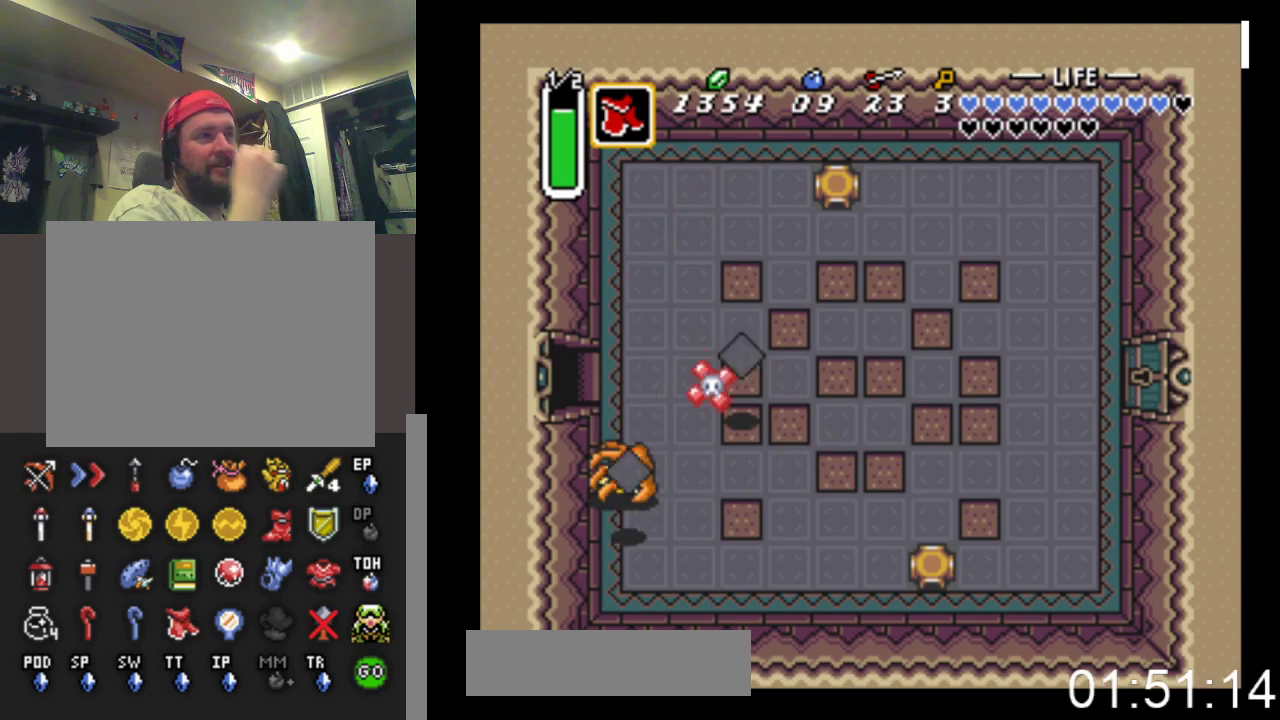
{"buttons": ["B"], "events": []}
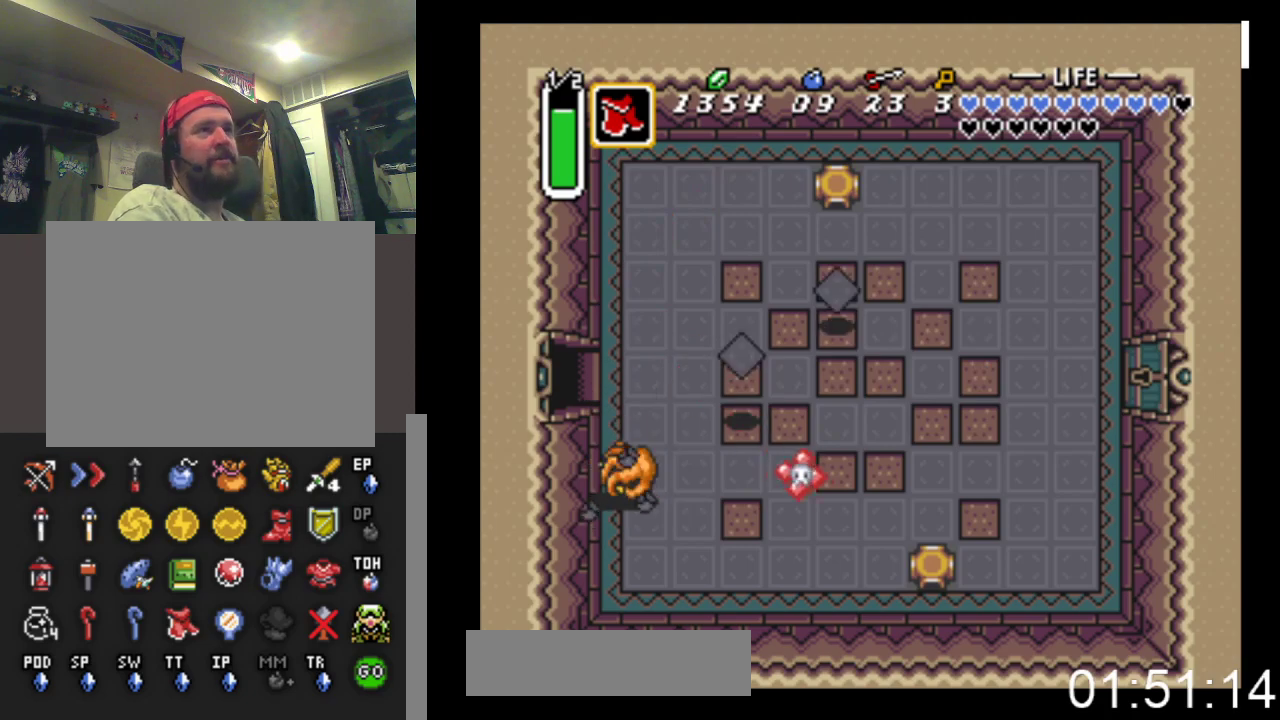
{"buttons": ["B"], "events": []}
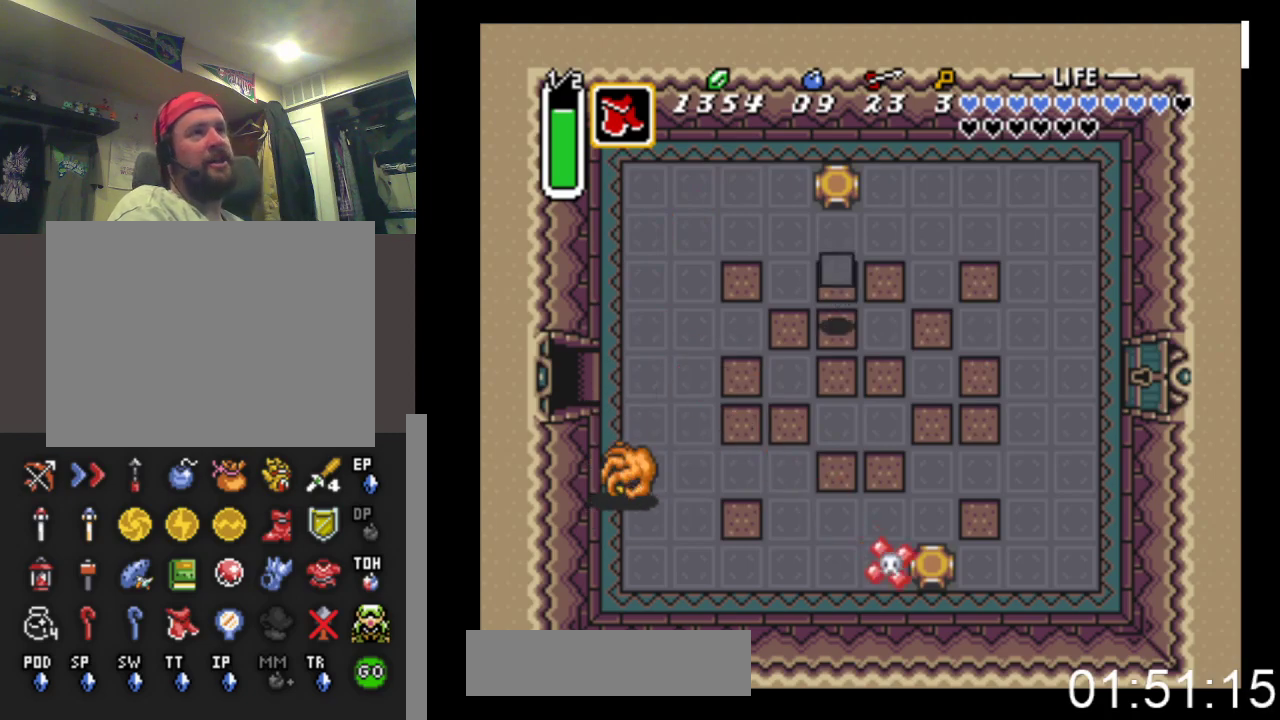
{"buttons": ["B"], "events": []}
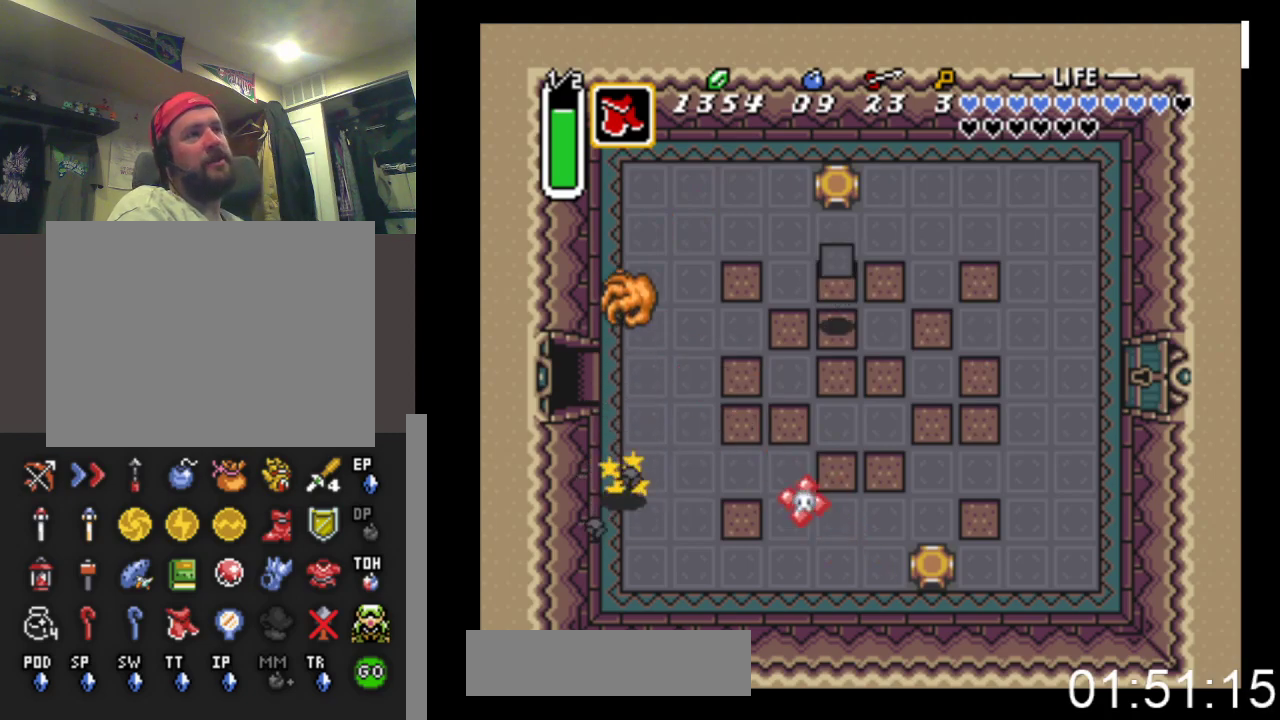
{"buttons": ["B"], "events": []}
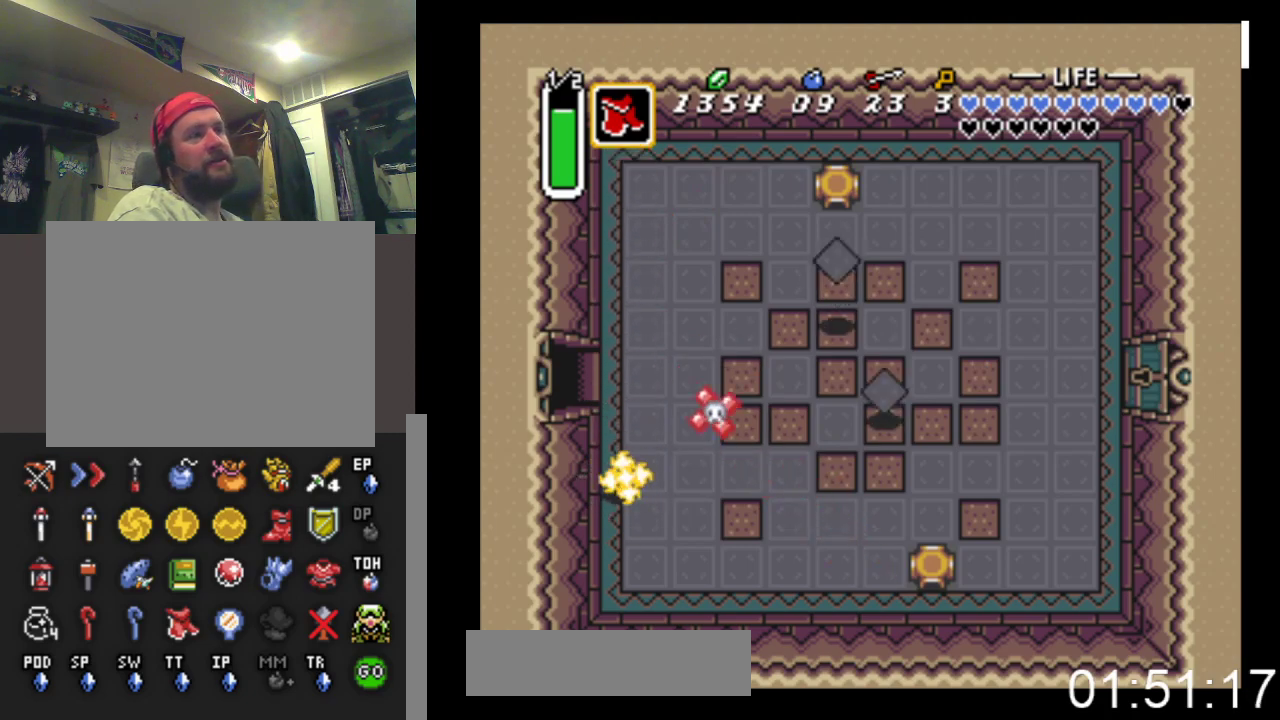
{"buttons": ["B"], "events": []}
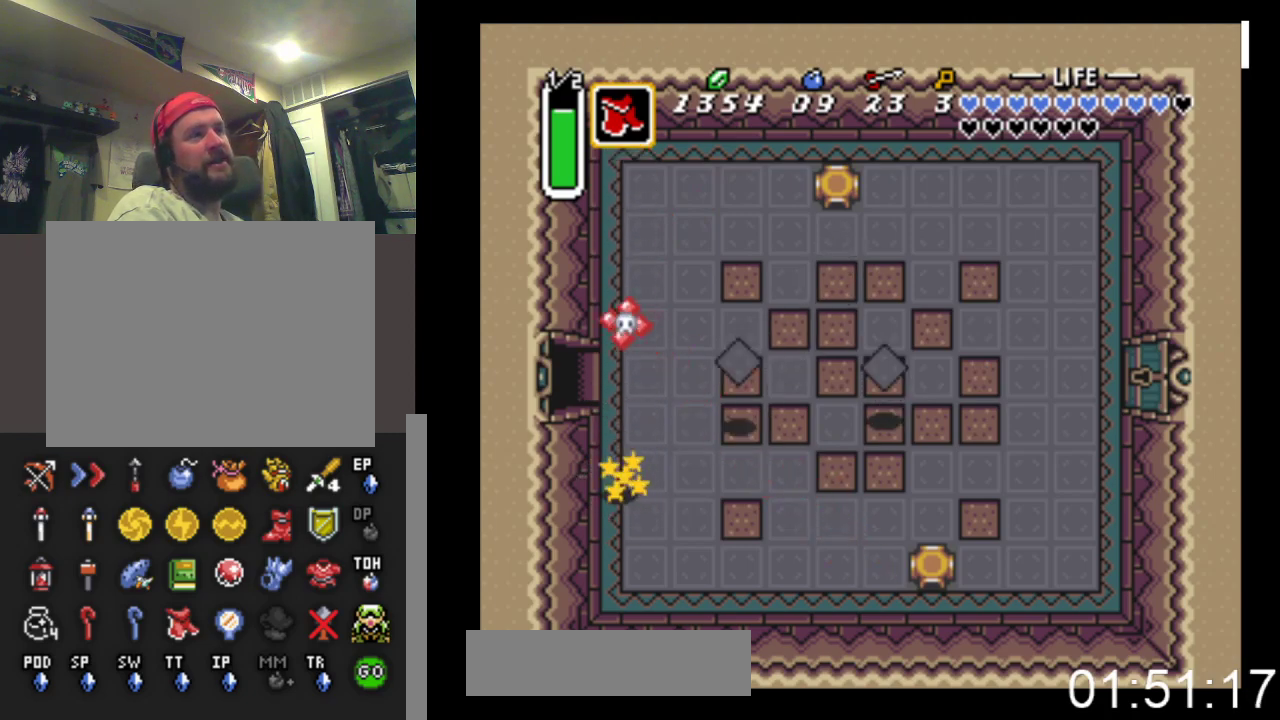
{"buttons": ["B"], "events": []}
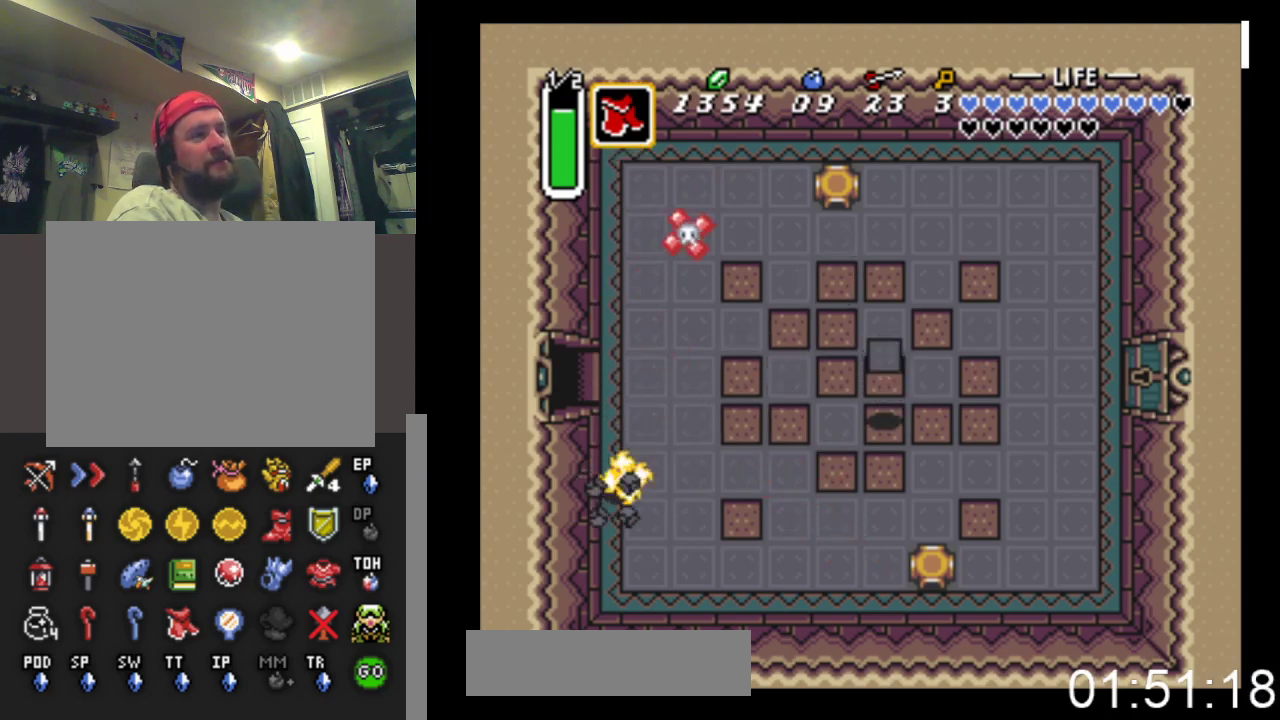
{"buttons": ["B"], "events": []}
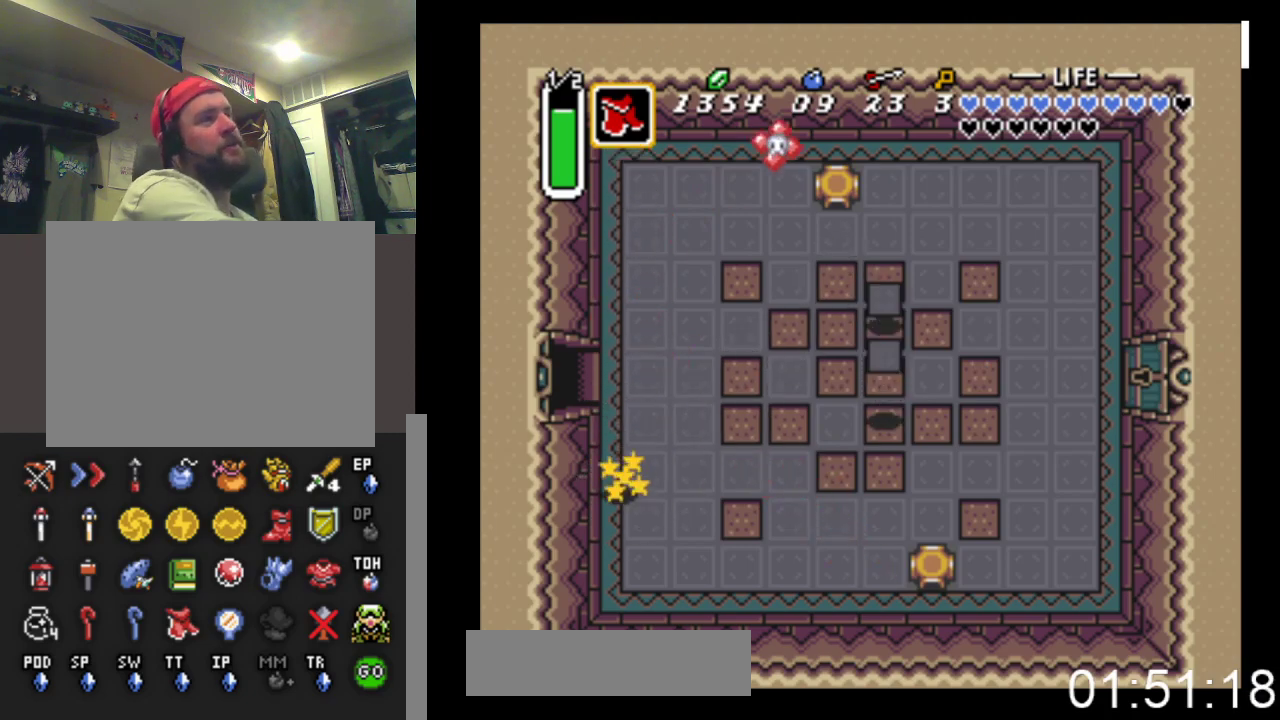
{"buttons": ["B"], "events": []}
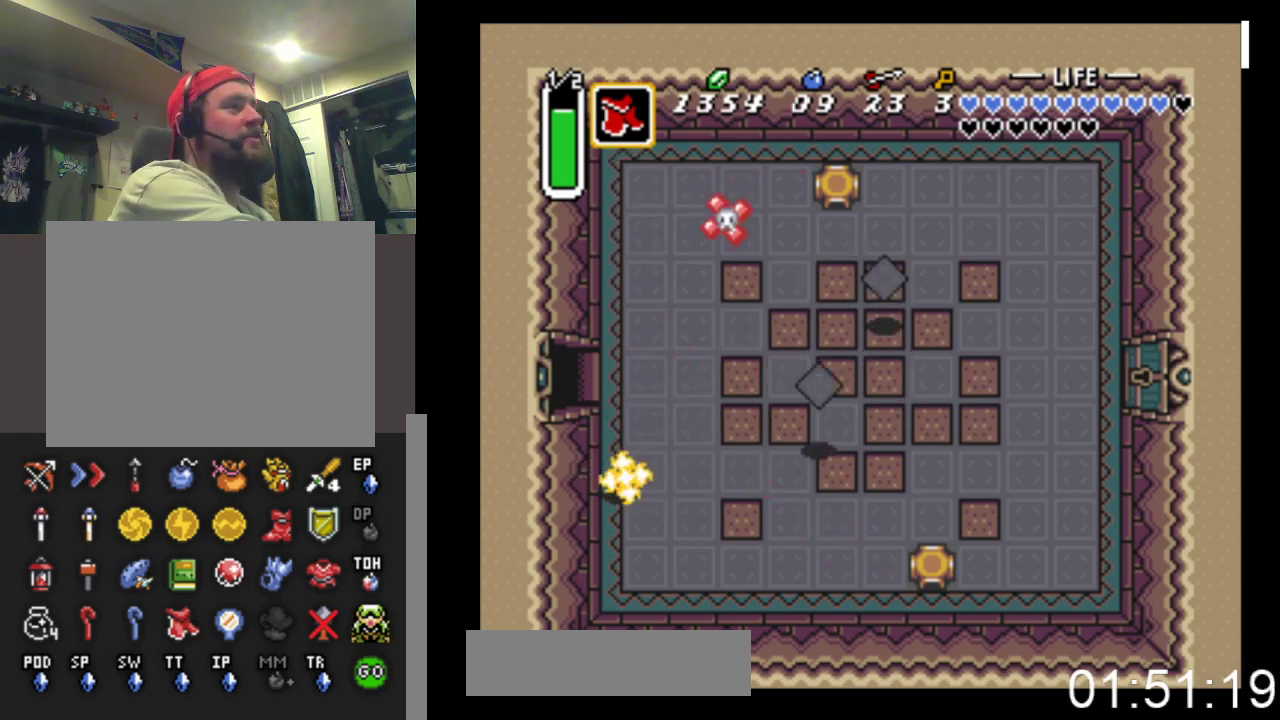
{"buttons": ["B"], "events": []}
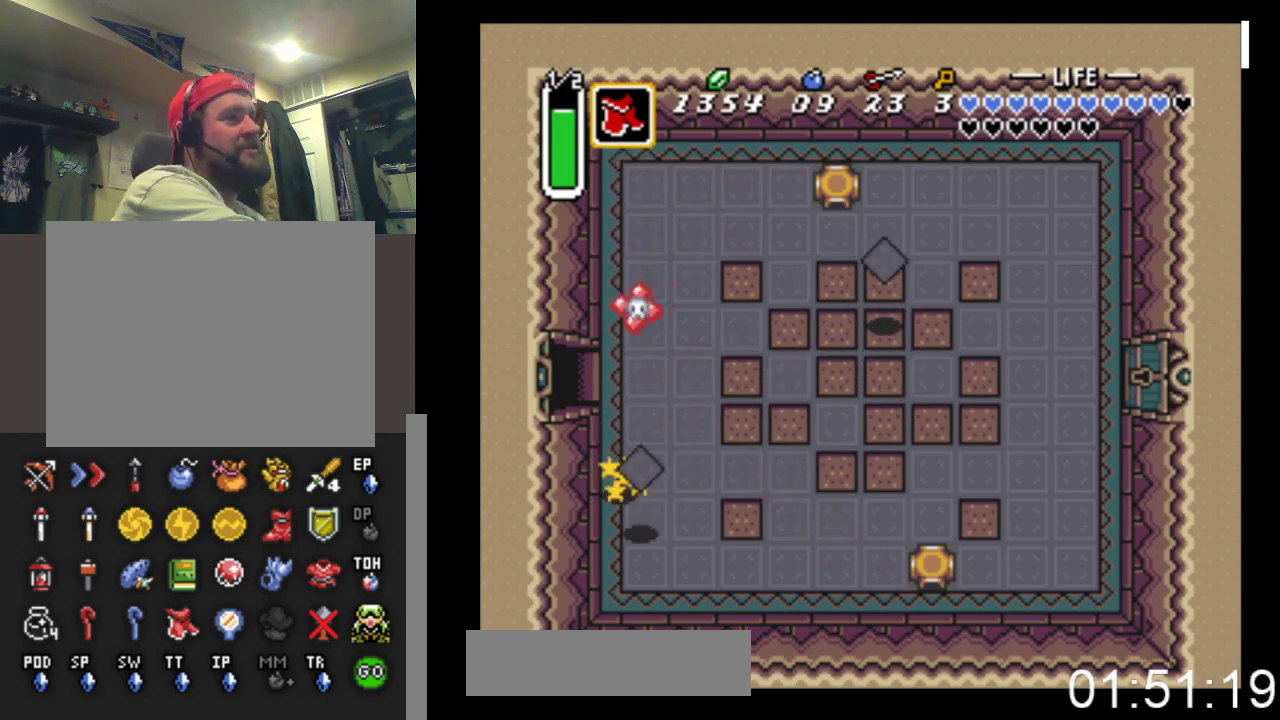
{"buttons": ["B"], "events": []}
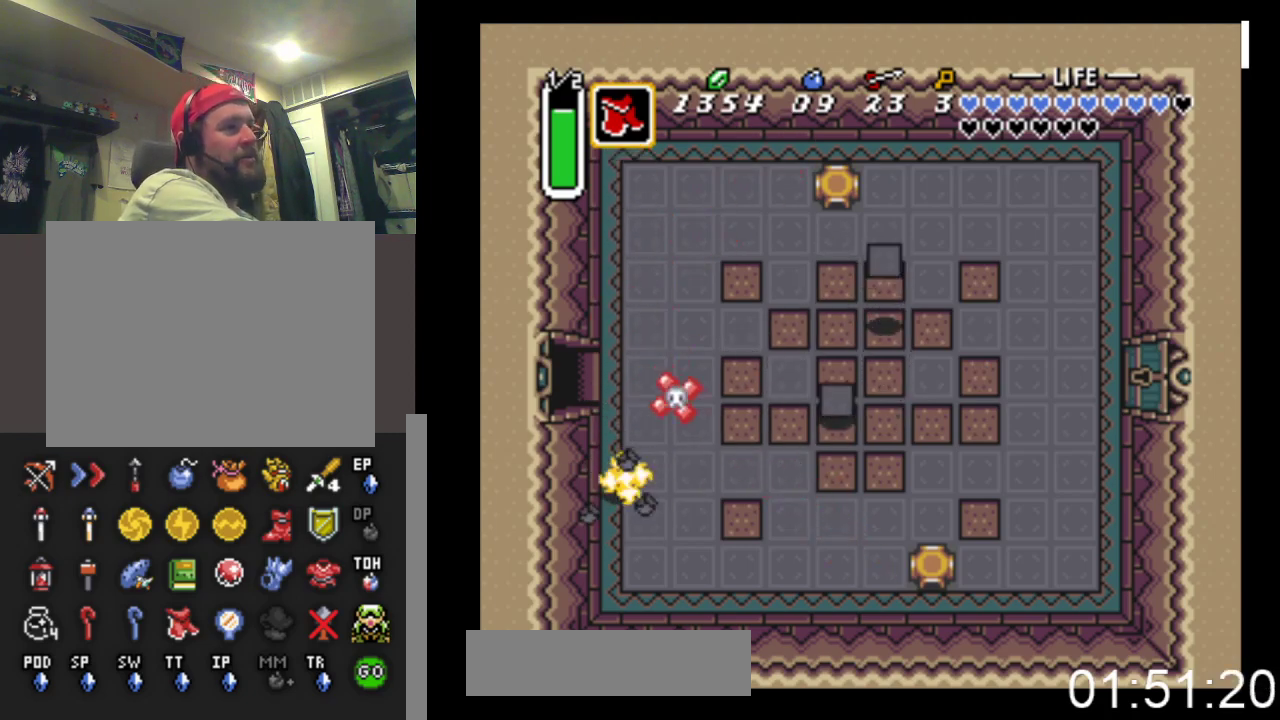
{"buttons": ["B"], "events": []}
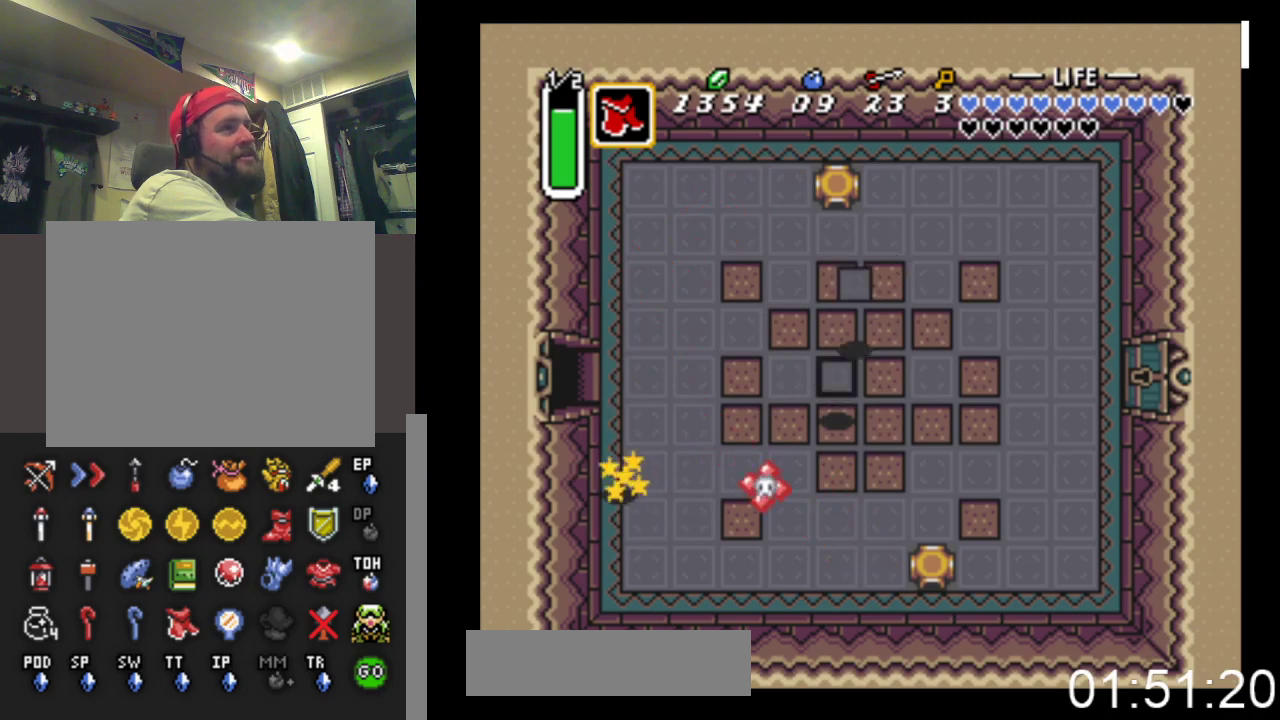
{"buttons": ["B"], "events": []}
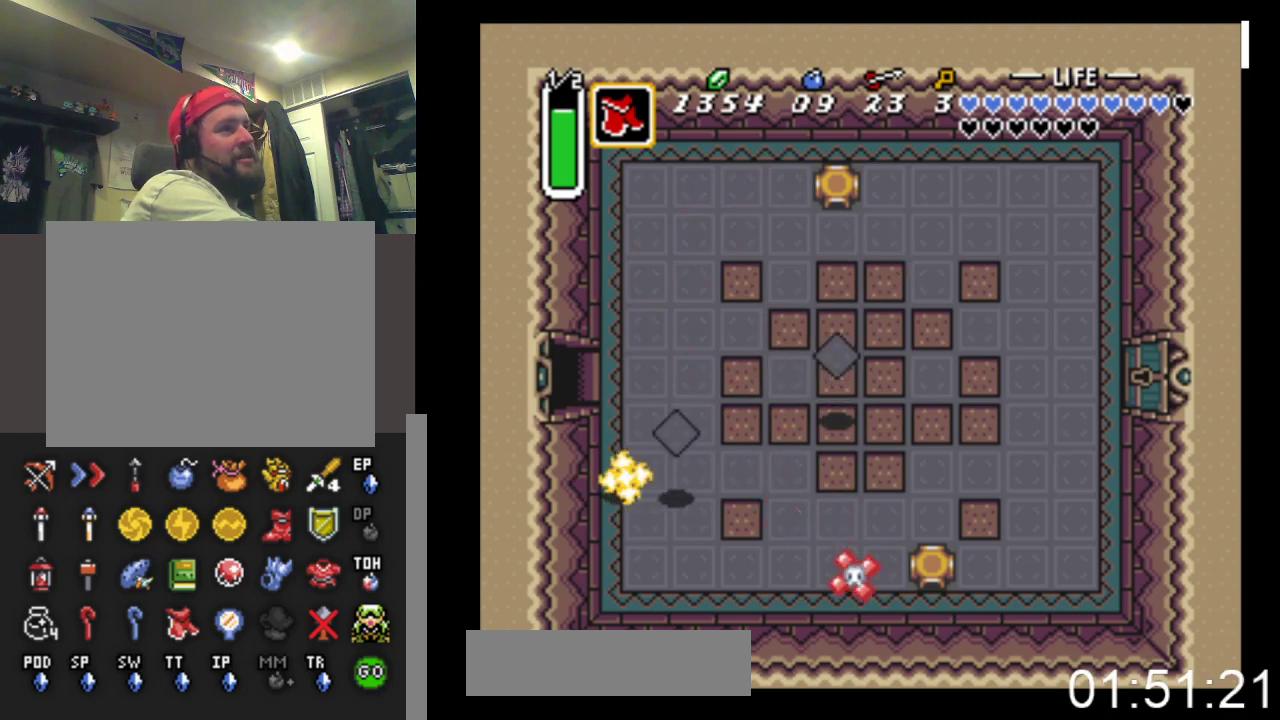
{"buttons": ["B"], "events": []}
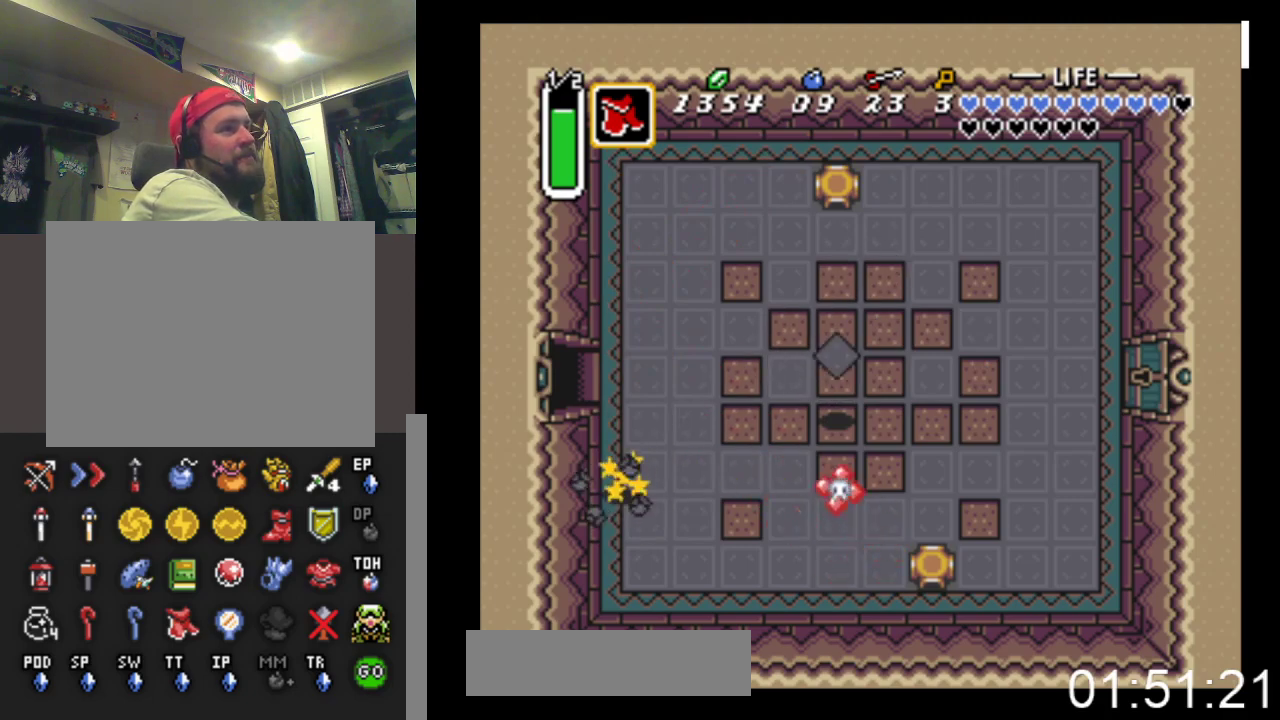
{"buttons": ["DPAD_UP", "DPAD_RIGHT"], "events": [[333, "DPAD_RIGHT", "down"], [367, "B", "up"], [467, "DPAD_UP", "down"]]}
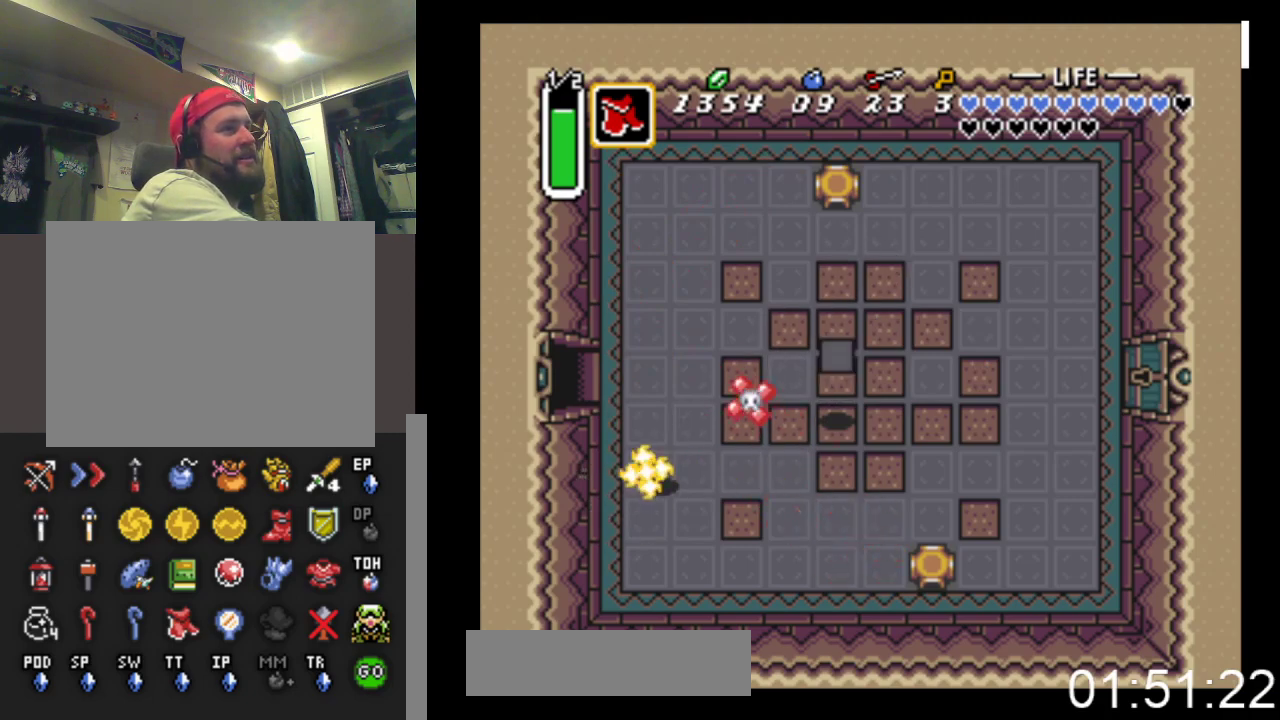
{"buttons": ["DPAD_UP", "DPAD_RIGHT"], "events": []}
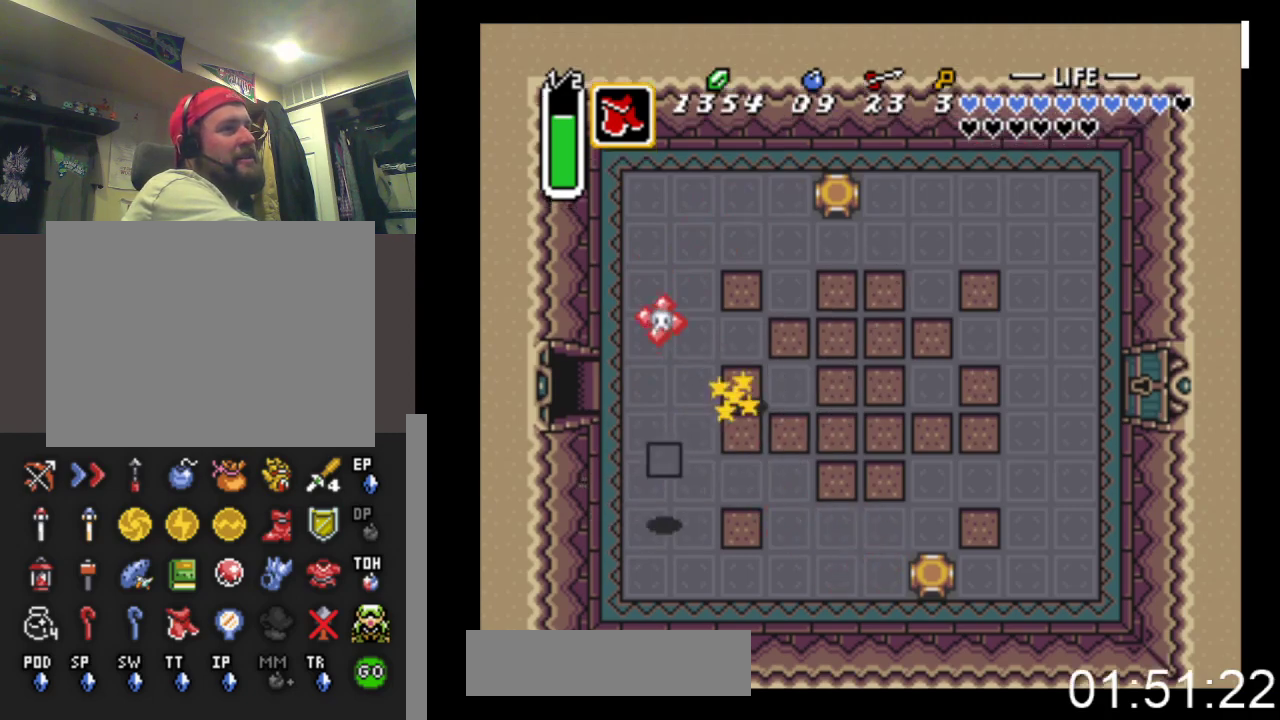
{"buttons": ["DPAD_RIGHT"], "events": [[100, "DPAD_UP", "up"]]}
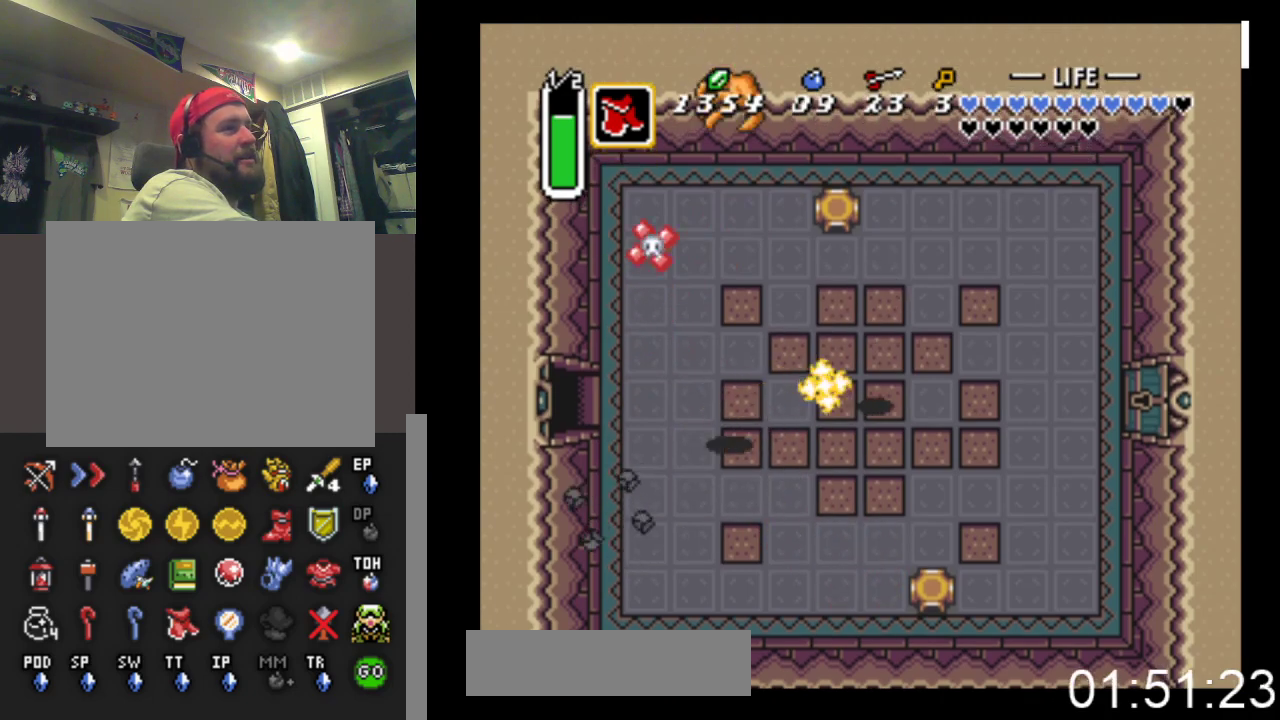
{"buttons": ["X", "DPAD_RIGHT"], "events": [[433, "X", "down"]]}